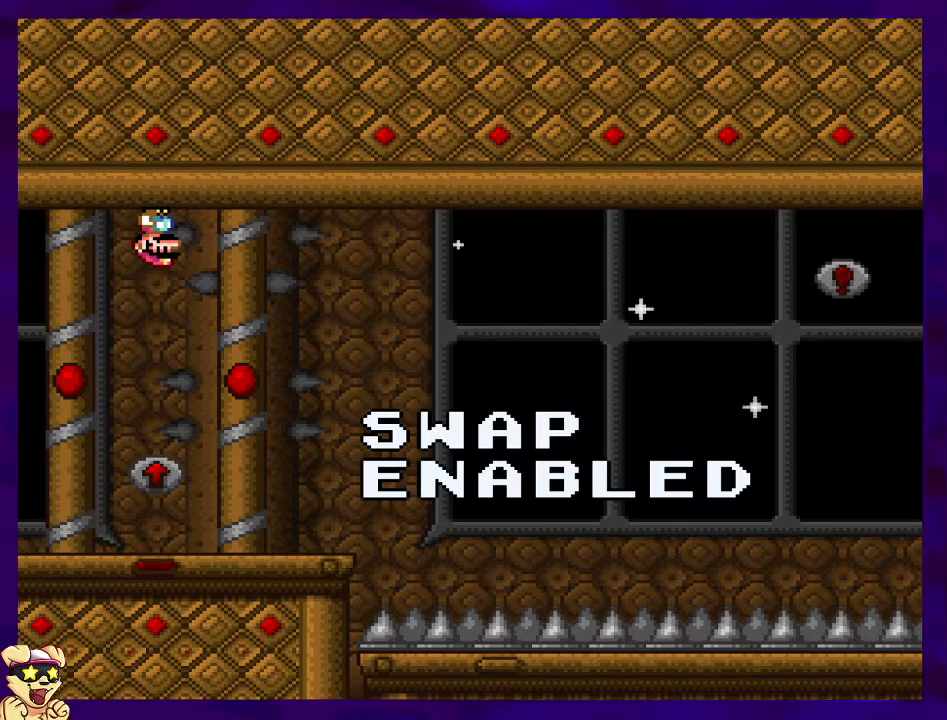
Gameplay with a controller (Nintendo layout); each line is a JSON object with the inputs held at the frame after it. "events" lists button and stick changes between this image and that frame as [ms after this image, input, new state], when the widget could be followed in between. Not read: L3 R3.
{"buttons": ["X", "DPAD_RIGHT"], "events": [[334, "DPAD_RIGHT", "down"], [334, "X", "down"]]}
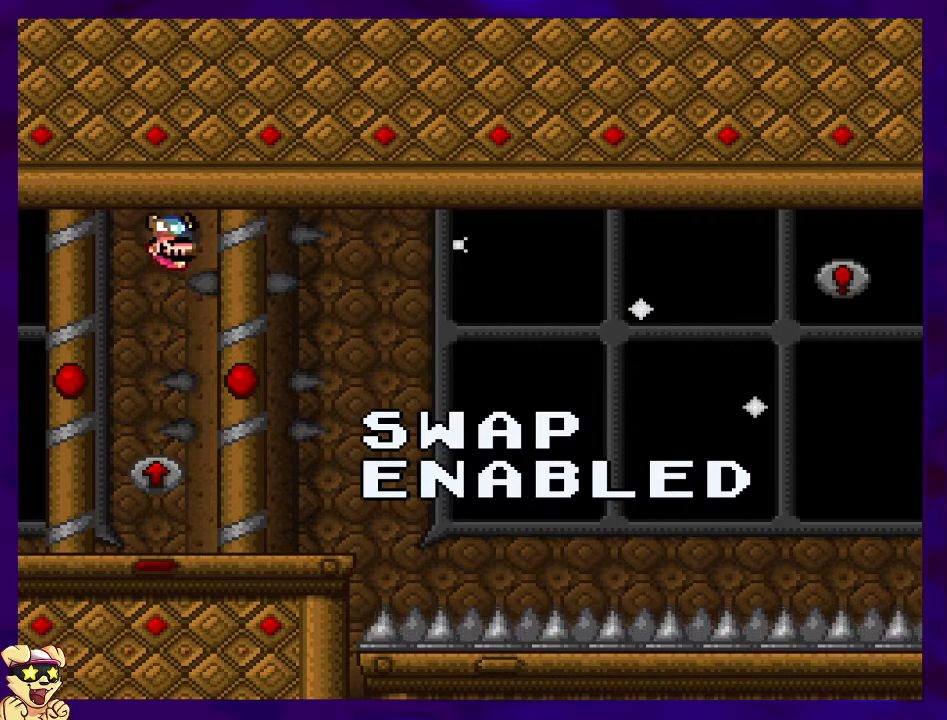
{"buttons": ["X", "DPAD_RIGHT"], "events": []}
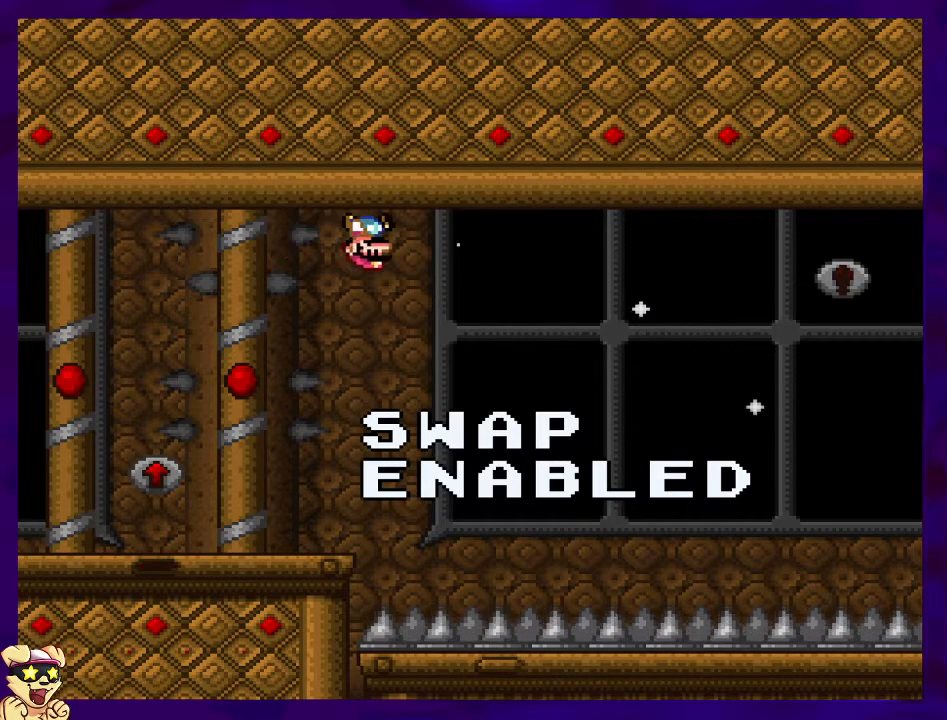
{"buttons": ["X", "DPAD_RIGHT"], "events": []}
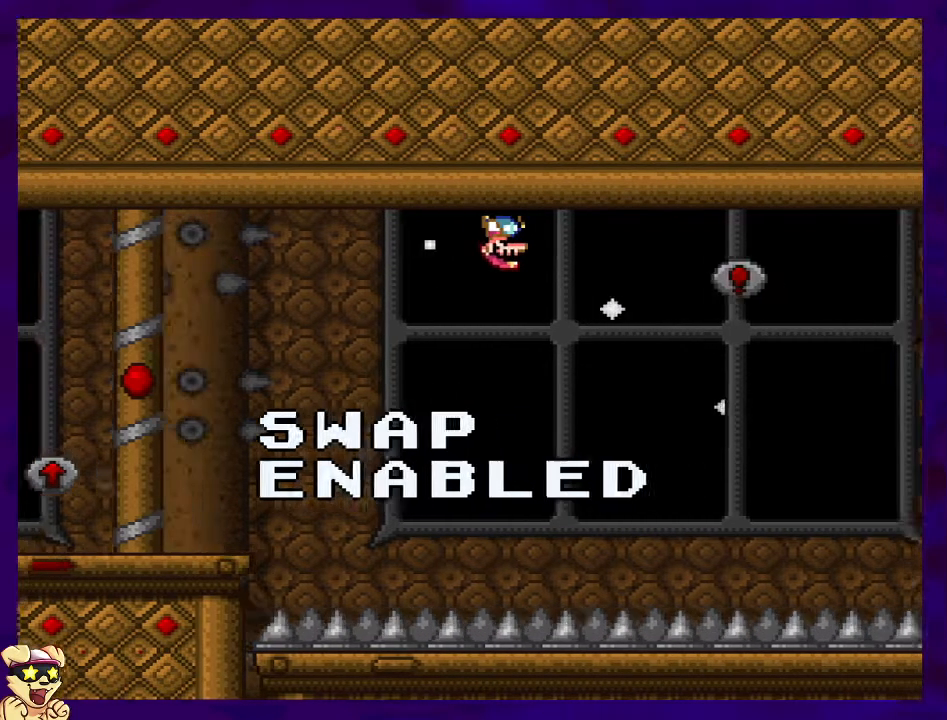
{"buttons": ["X", "DPAD_RIGHT"], "events": []}
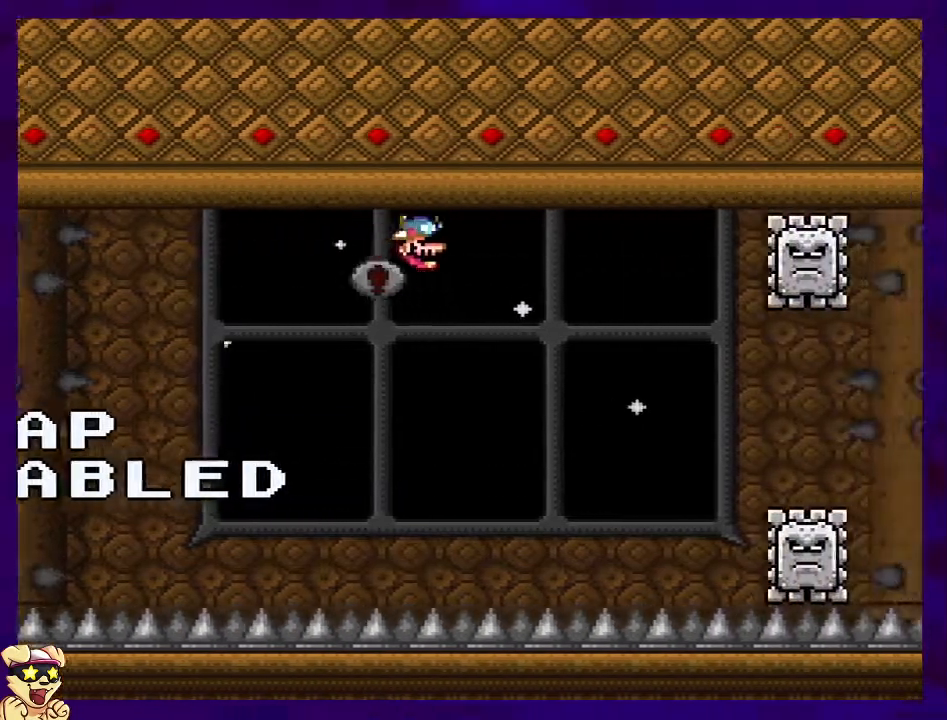
{"buttons": ["X"], "events": [[200, "DPAD_RIGHT", "up"], [384, "DPAD_LEFT", "down"], [484, "DPAD_LEFT", "up"]]}
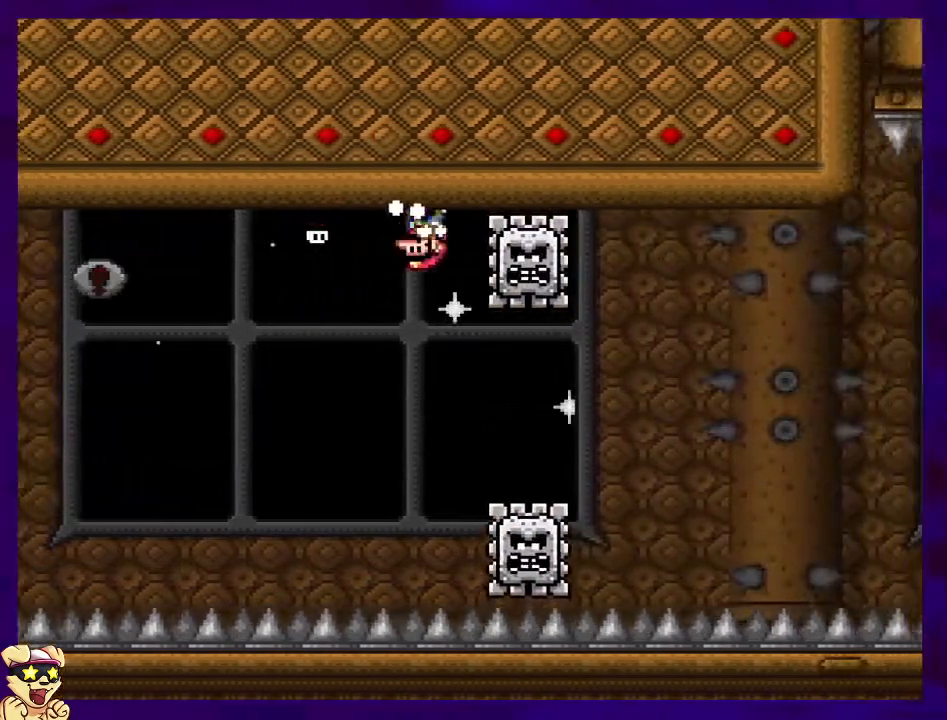
{"buttons": ["X", "DPAD_RIGHT"], "events": [[50, "DPAD_RIGHT", "down"], [50, "DPAD_UP", "down"], [116, "DPAD_UP", "up"]]}
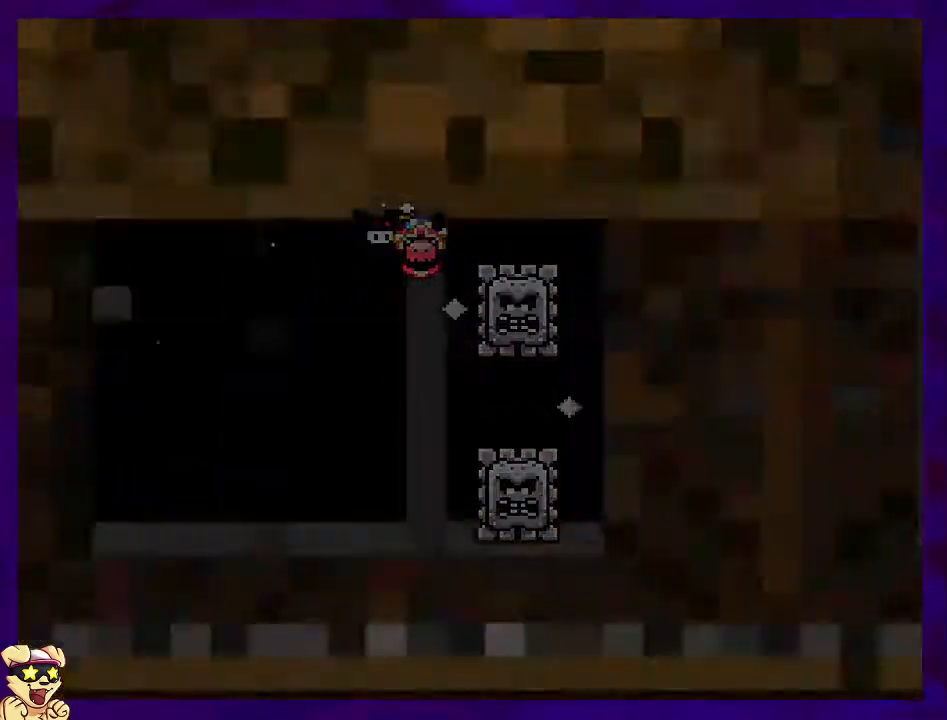
{"buttons": ["X"], "events": [[17, "DPAD_RIGHT", "up"], [184, "DPAD_RIGHT", "down"], [484, "DPAD_RIGHT", "up"]]}
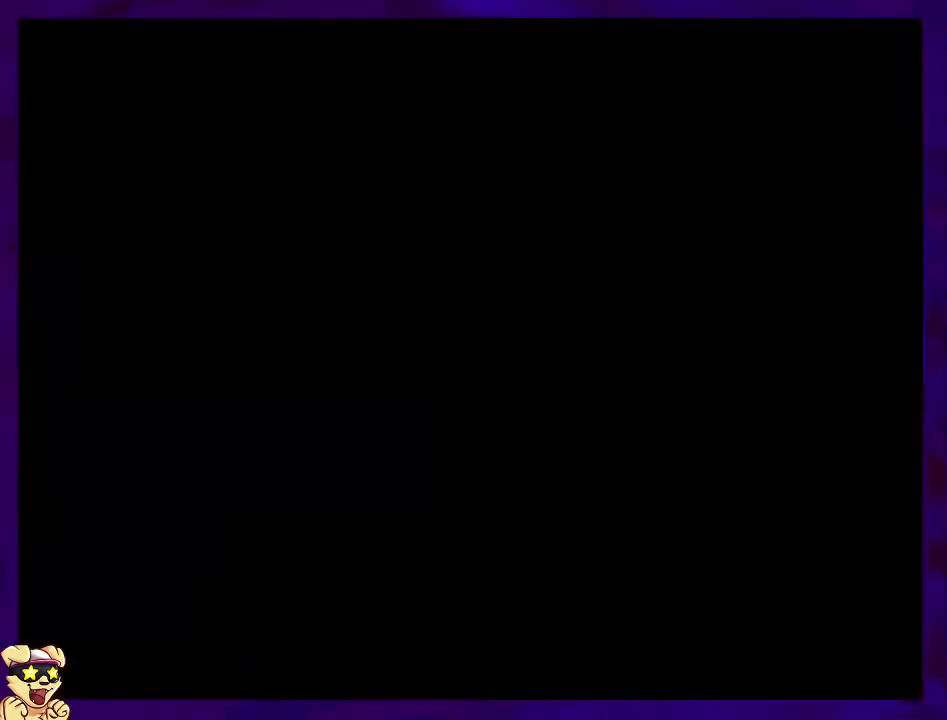
{"buttons": ["X", "DPAD_RIGHT"], "events": [[200, "DPAD_RIGHT", "down"]]}
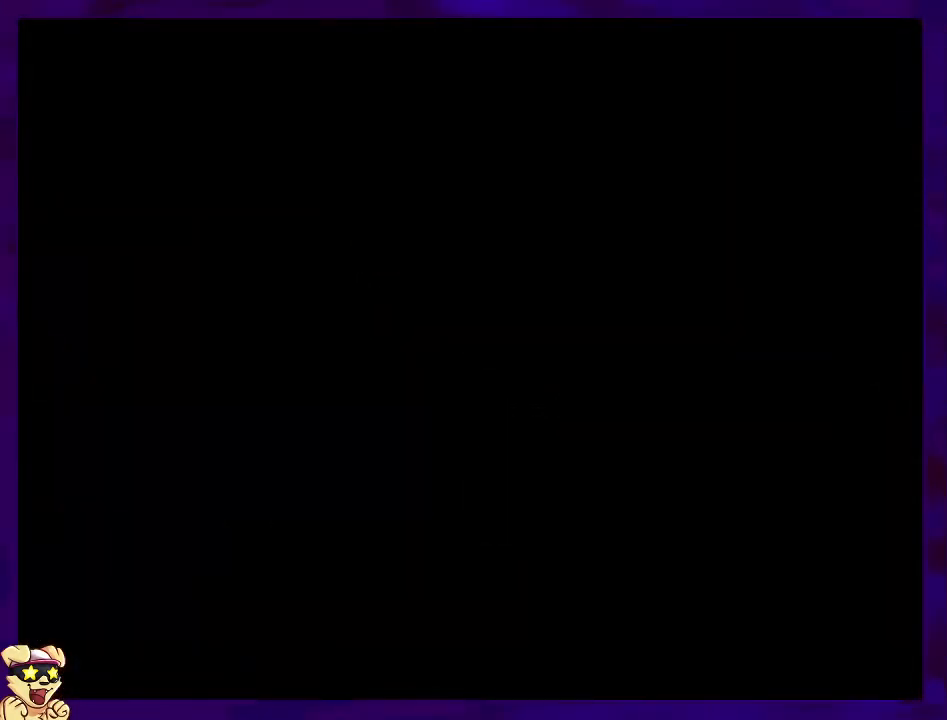
{"buttons": ["X", "DPAD_RIGHT"], "events": []}
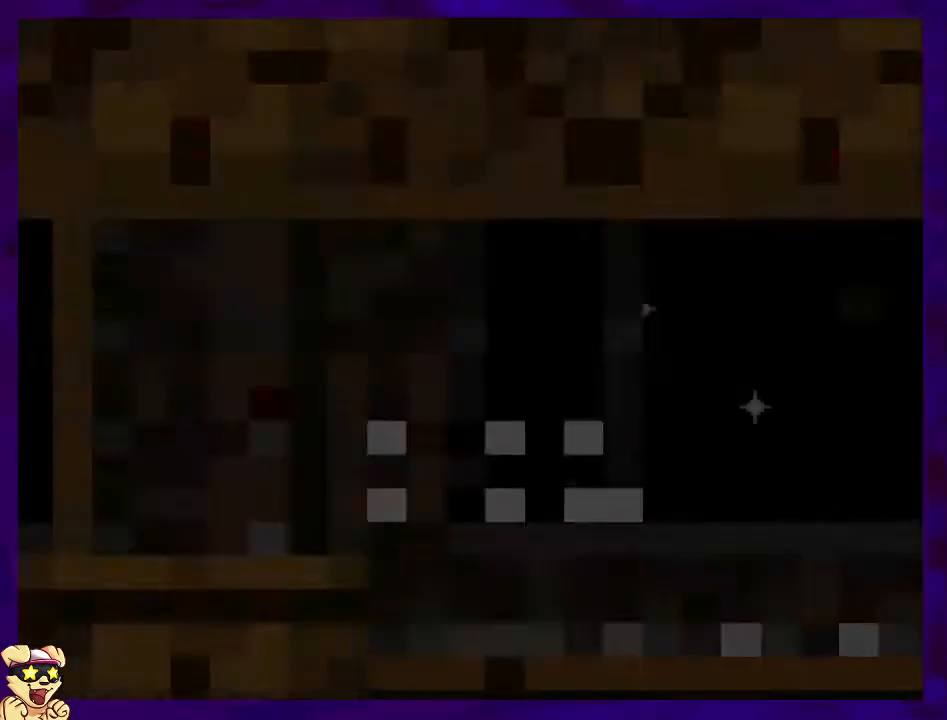
{"buttons": ["X", "DPAD_RIGHT"], "events": []}
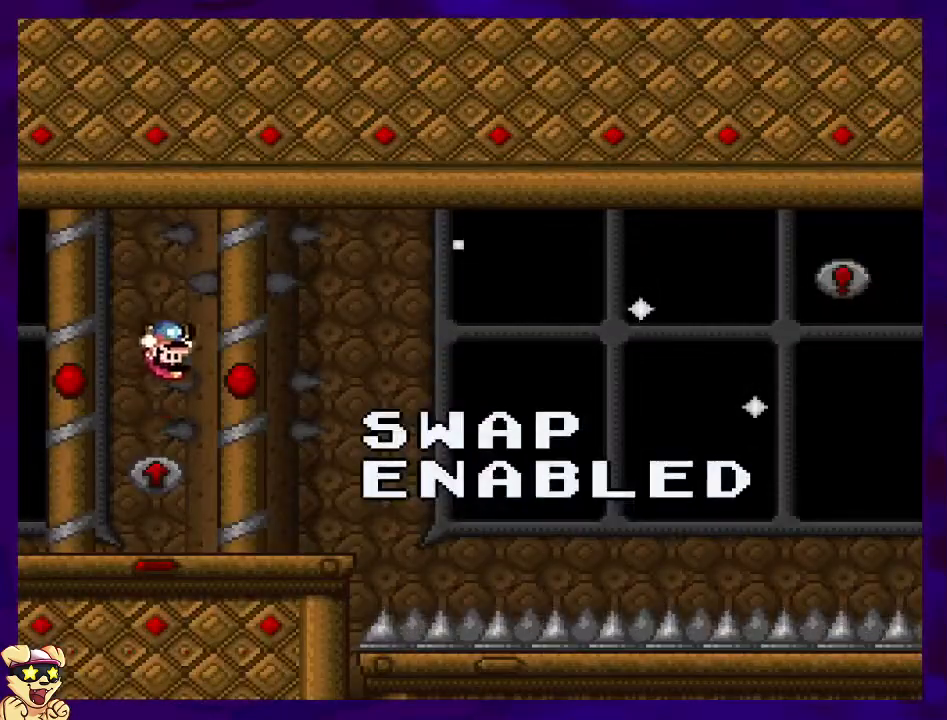
{"buttons": ["X", "DPAD_RIGHT"], "events": []}
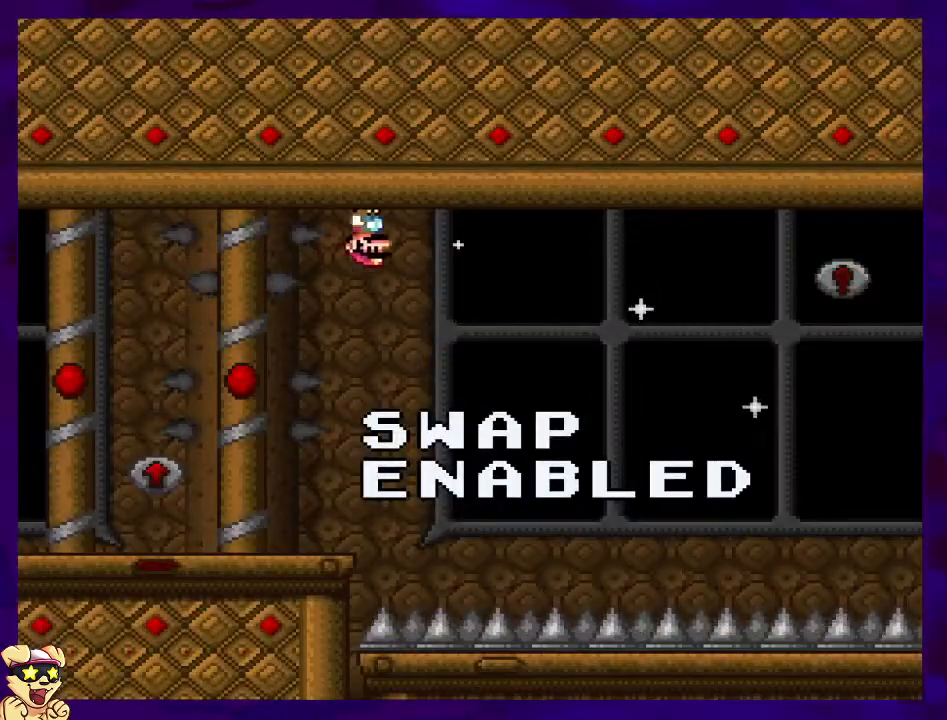
{"buttons": ["X", "DPAD_RIGHT"], "events": []}
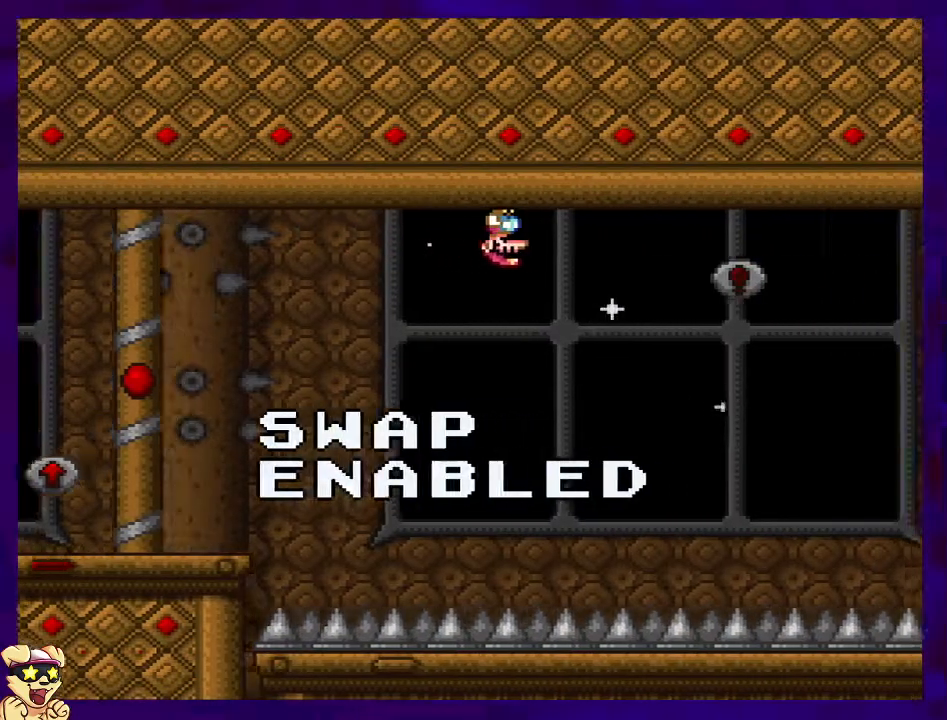
{"buttons": ["X", "DPAD_RIGHT"], "events": [[17, "DPAD_RIGHT", "up"], [134, "DPAD_RIGHT", "down"]]}
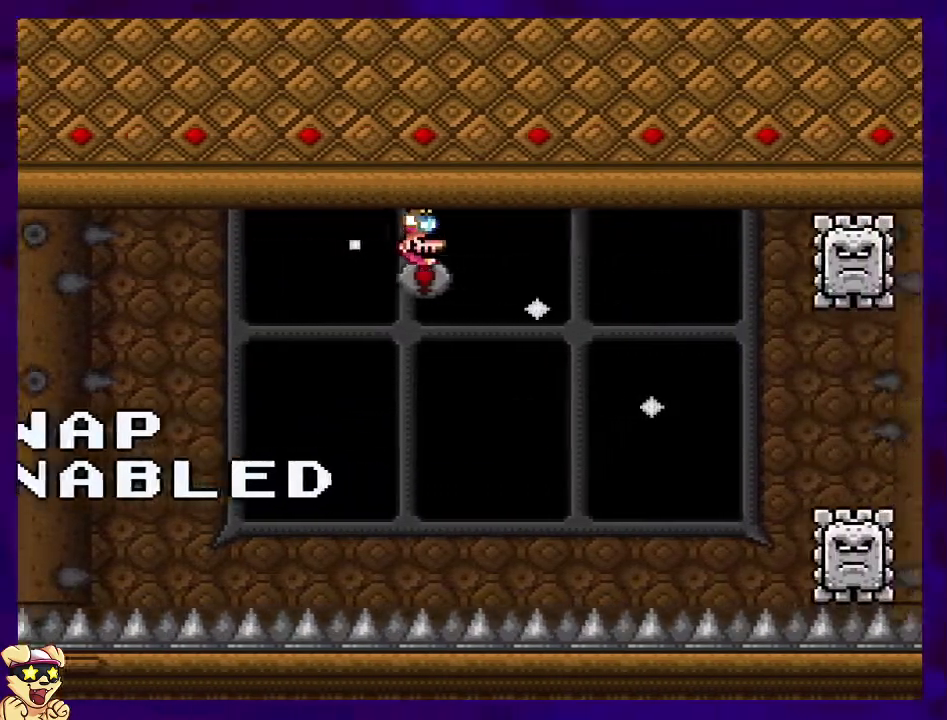
{"buttons": ["X"], "events": [[16, "DPAD_RIGHT", "up"], [150, "DPAD_RIGHT", "down"], [317, "DPAD_RIGHT", "up"]]}
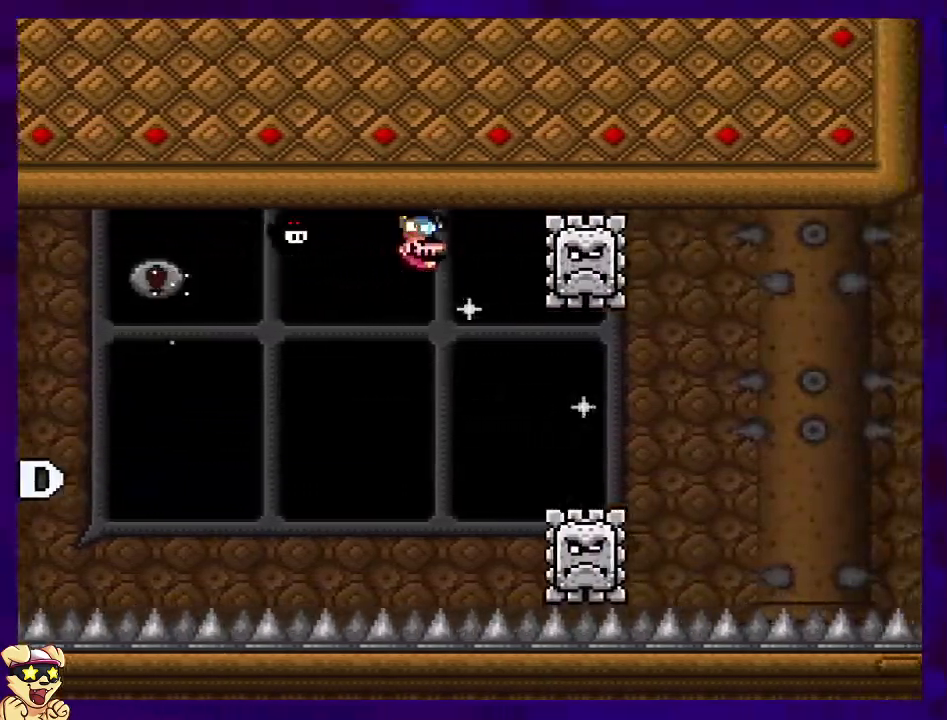
{"buttons": ["X", "DPAD_RIGHT"], "events": [[267, "DPAD_RIGHT", "down"]]}
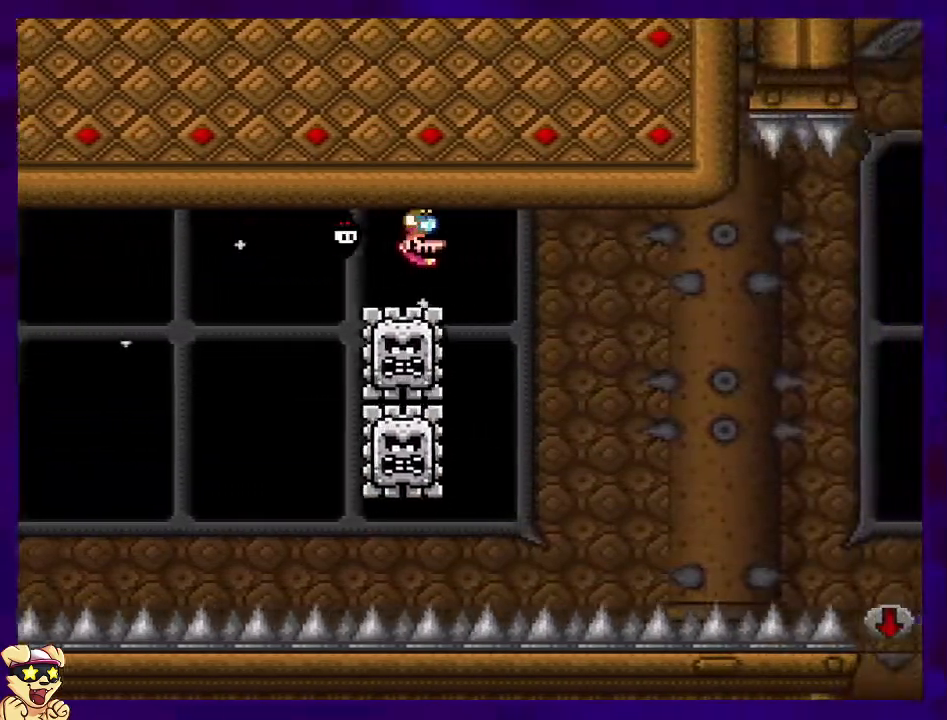
{"buttons": ["X", "DPAD_RIGHT"], "events": [[167, "DPAD_RIGHT", "up"], [383, "DPAD_RIGHT", "down"]]}
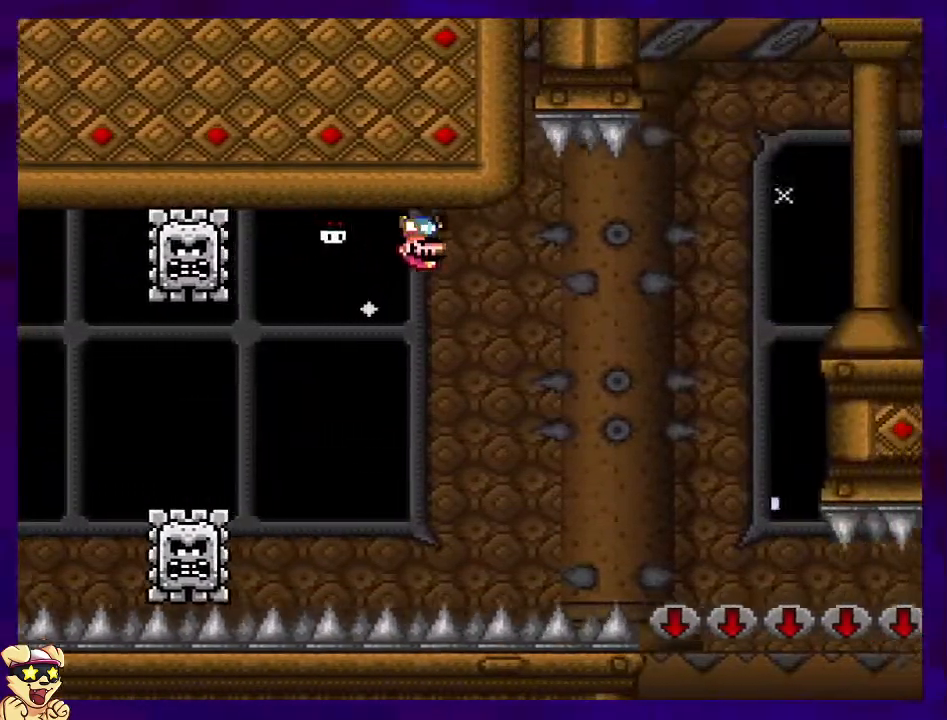
{"buttons": ["X"], "events": [[250, "DPAD_RIGHT", "up"]]}
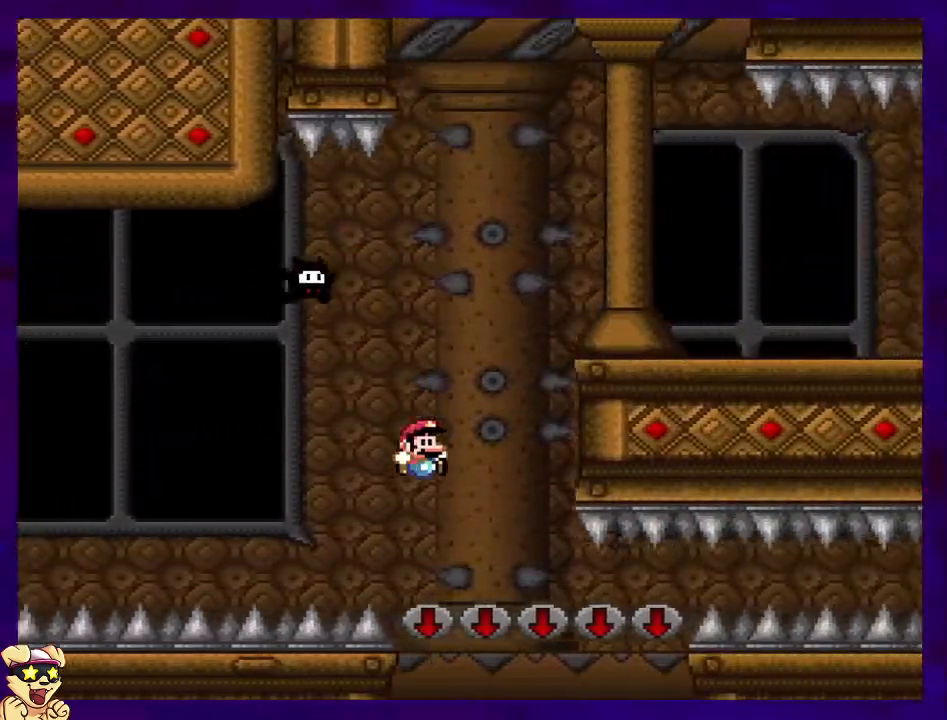
{"buttons": ["X"], "events": []}
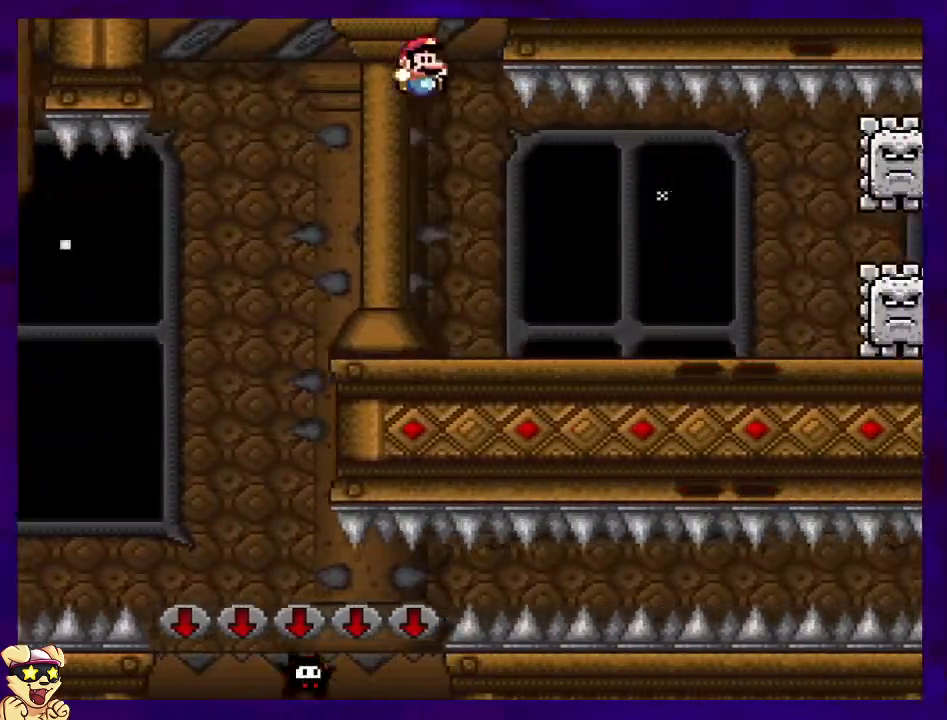
{"buttons": ["X", "DPAD_RIGHT"], "events": [[317, "A", "down"], [384, "A", "up"], [467, "DPAD_RIGHT", "down"]]}
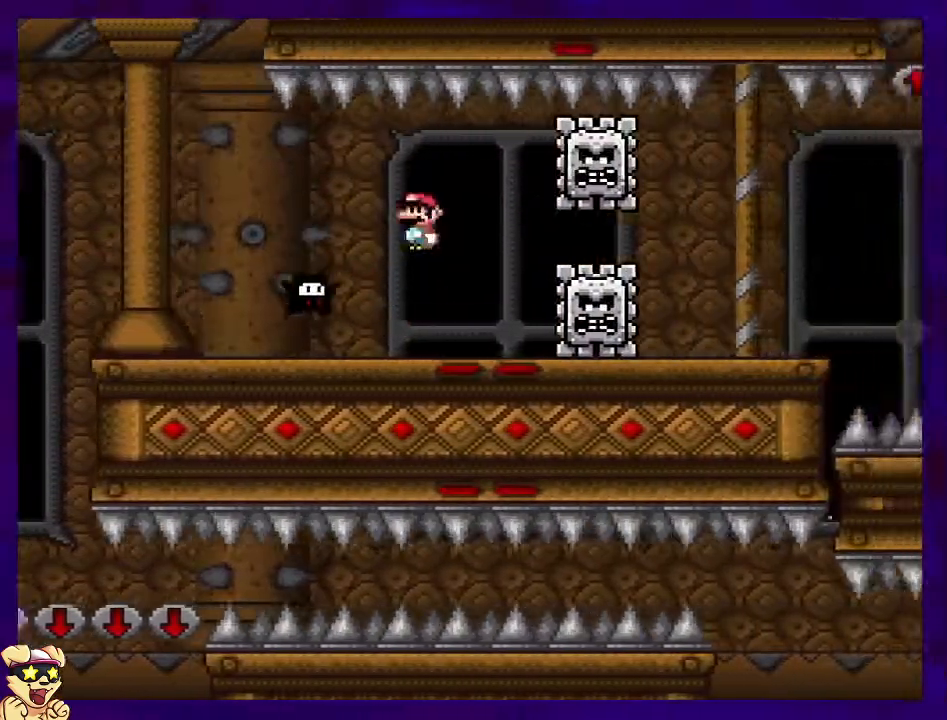
{"buttons": ["X", "DPAD_RIGHT"], "events": []}
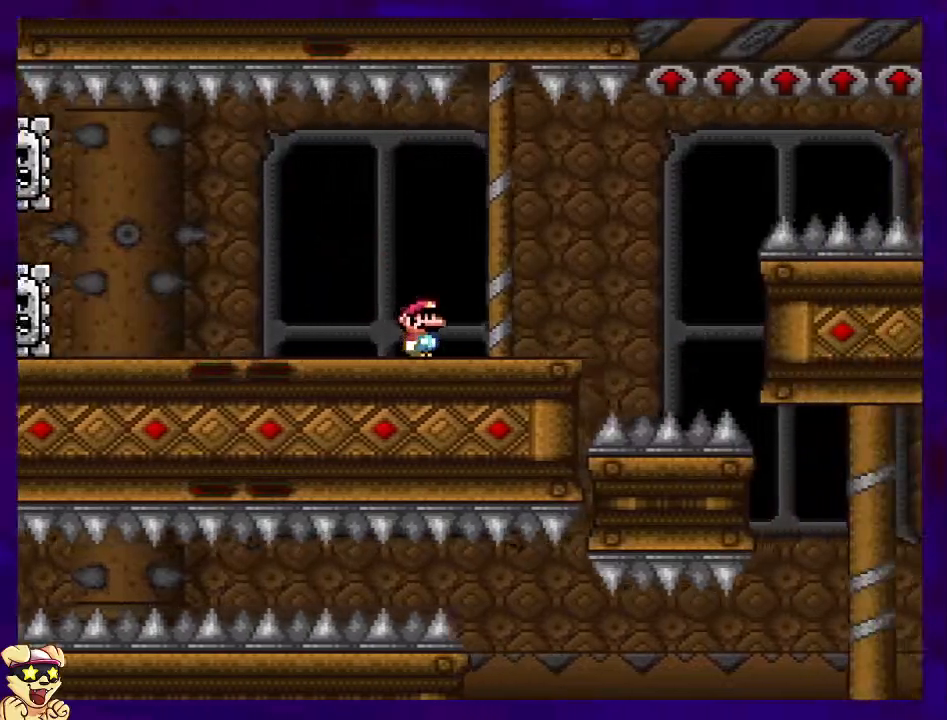
{"buttons": ["X", "DPAD_RIGHT"], "events": []}
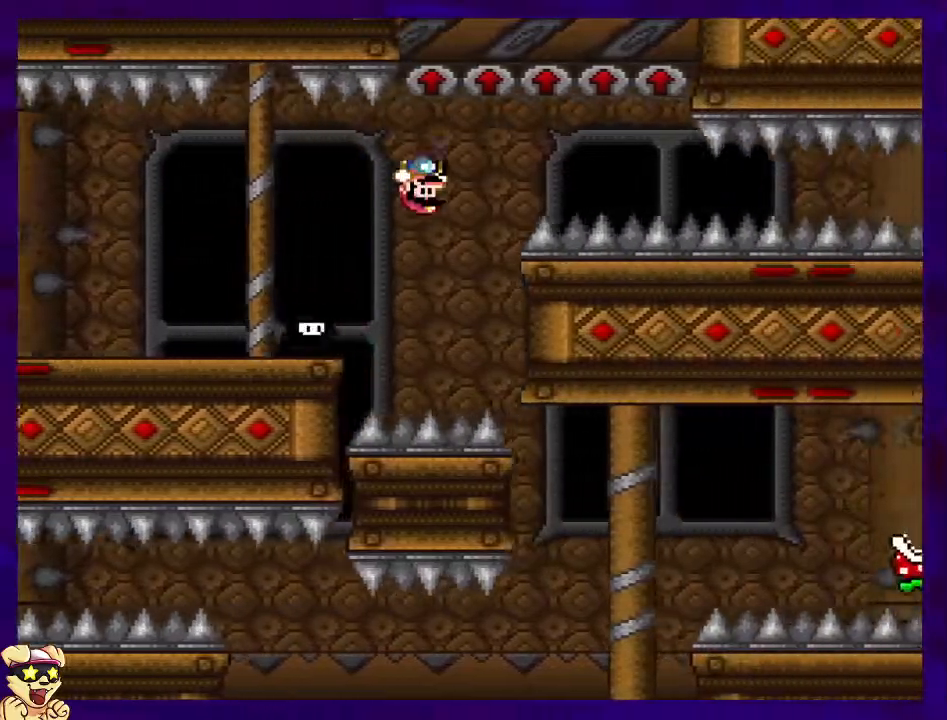
{"buttons": ["X", "DPAD_RIGHT"], "events": []}
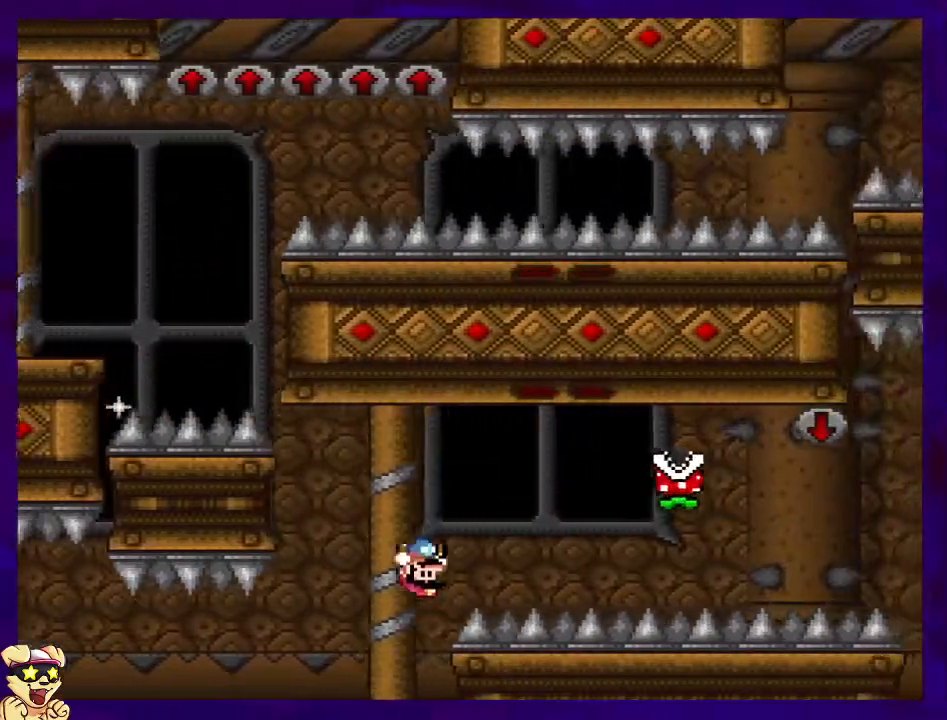
{"buttons": ["X"], "events": [[267, "A", "down"], [334, "A", "up"], [434, "DPAD_RIGHT", "up"]]}
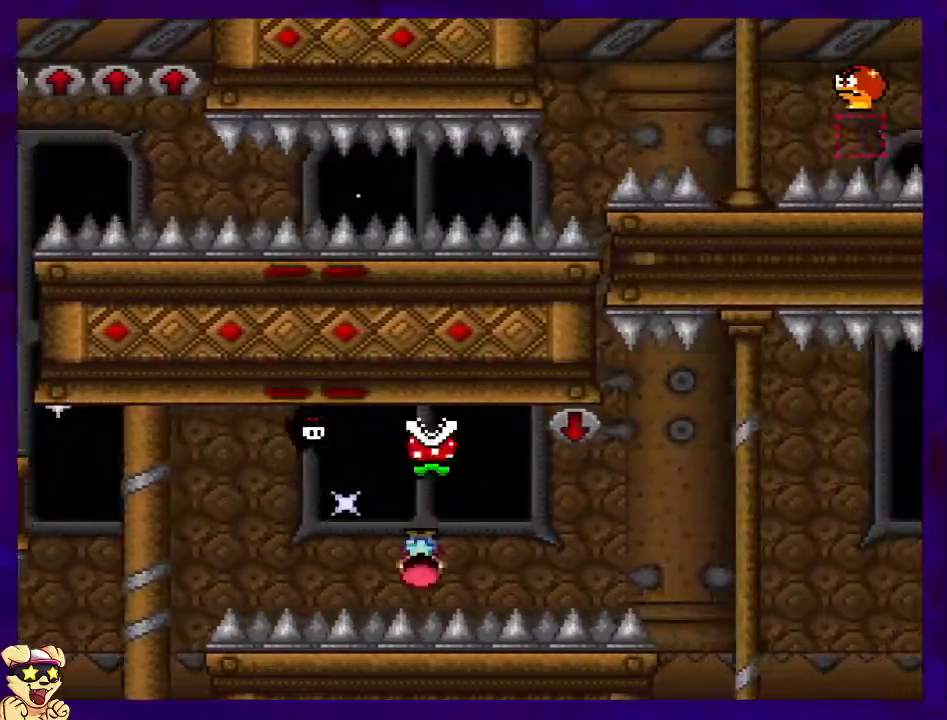
{"buttons": ["X", "DPAD_RIGHT"], "events": [[350, "DPAD_RIGHT", "down"]]}
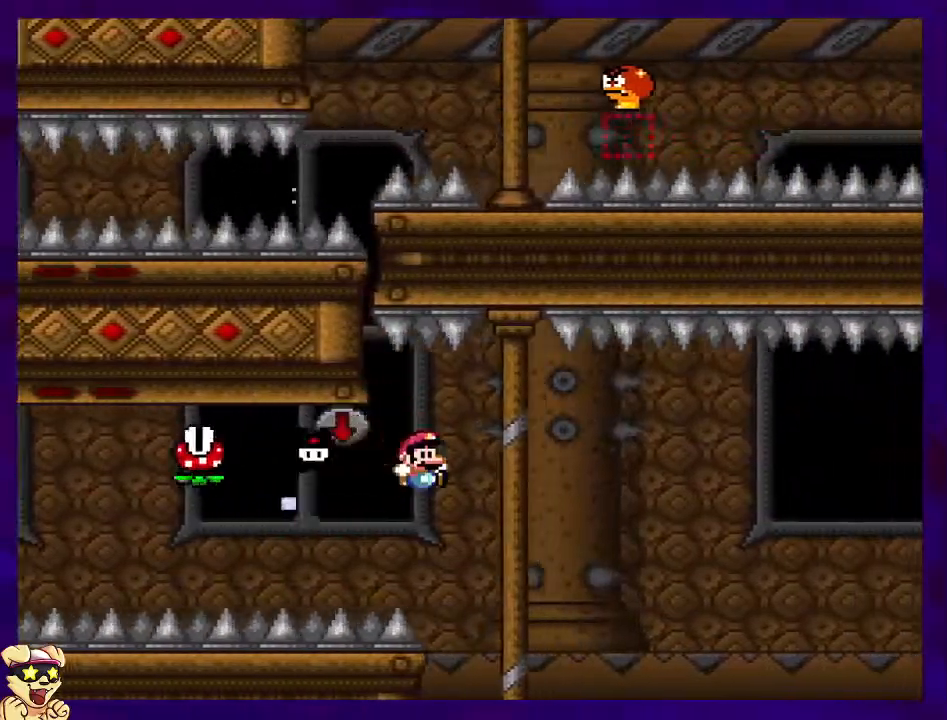
{"buttons": ["B", "X", "DPAD_RIGHT"], "events": [[84, "B", "down"]]}
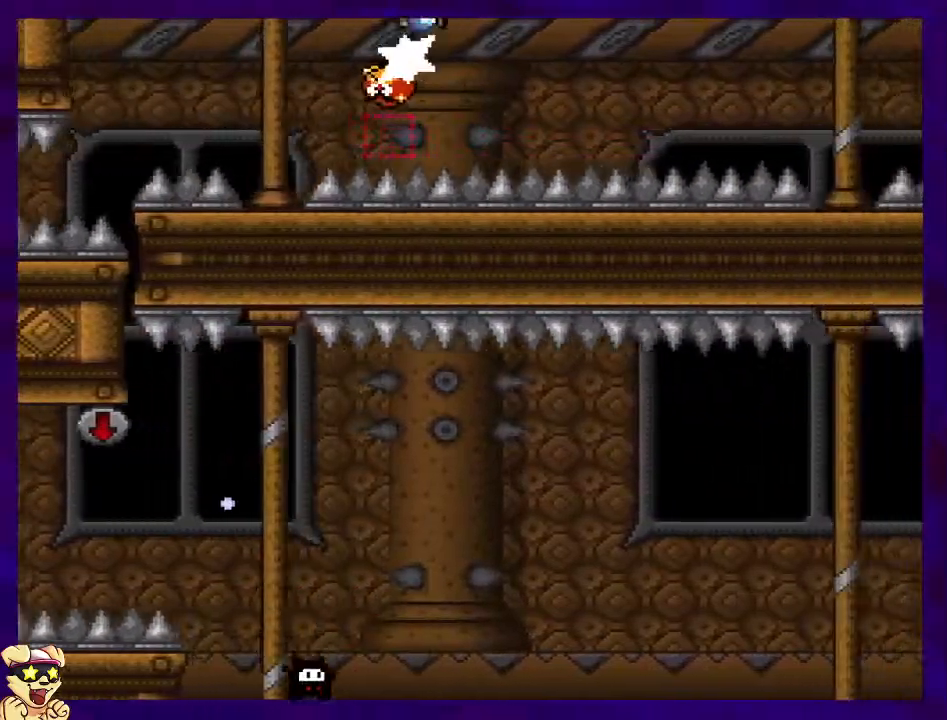
{"buttons": ["B", "X", "DPAD_RIGHT"], "events": []}
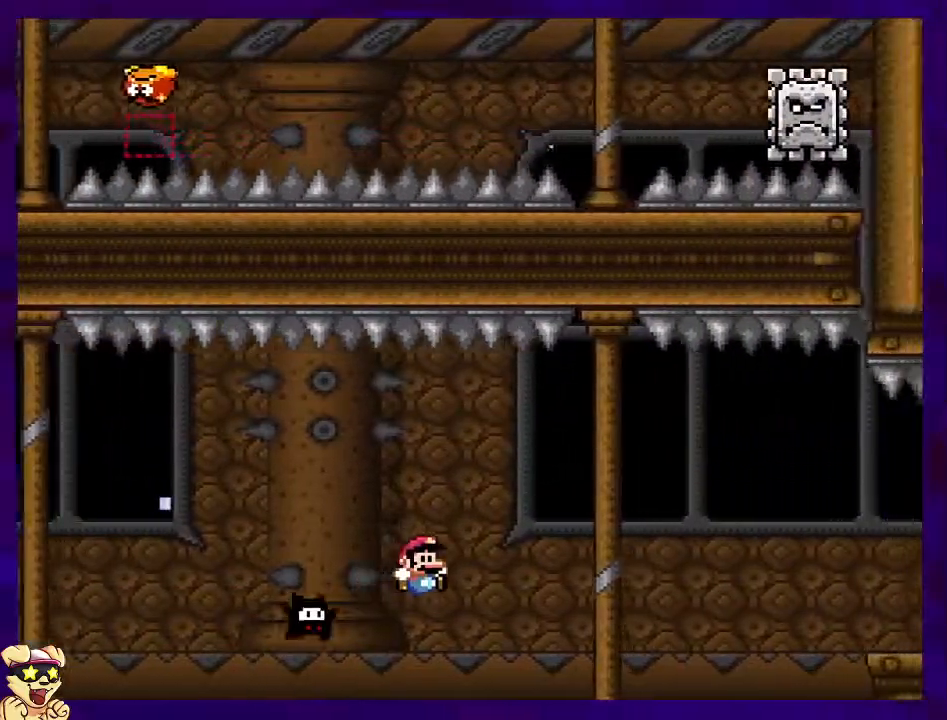
{"buttons": ["A", "X", "DPAD_RIGHT"], "events": [[284, "A", "down"], [284, "B", "up"]]}
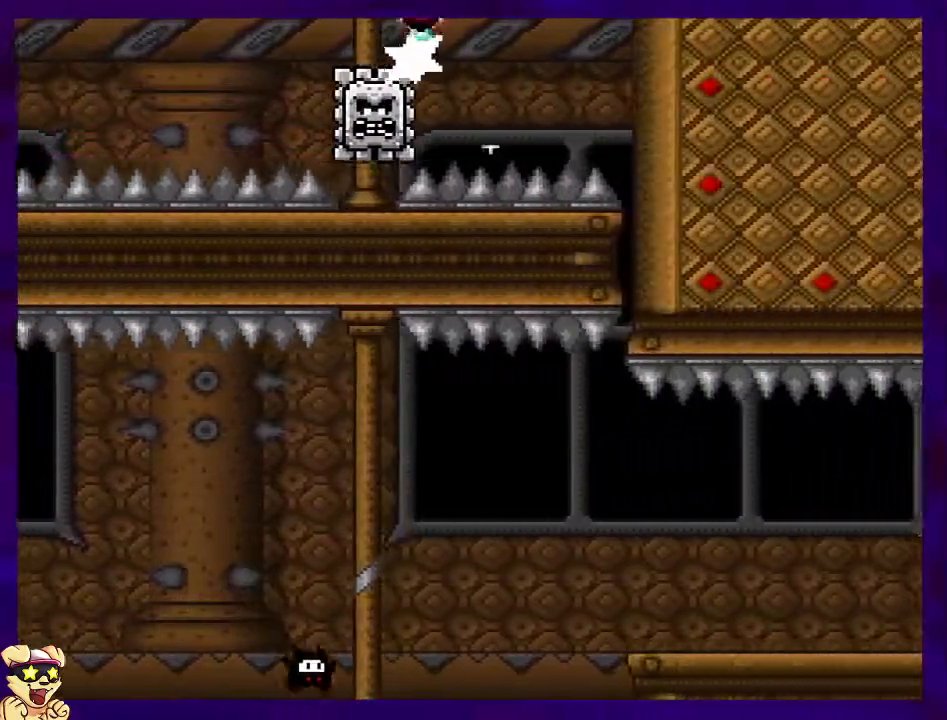
{"buttons": ["X", "DPAD_RIGHT"], "events": [[300, "A", "up"]]}
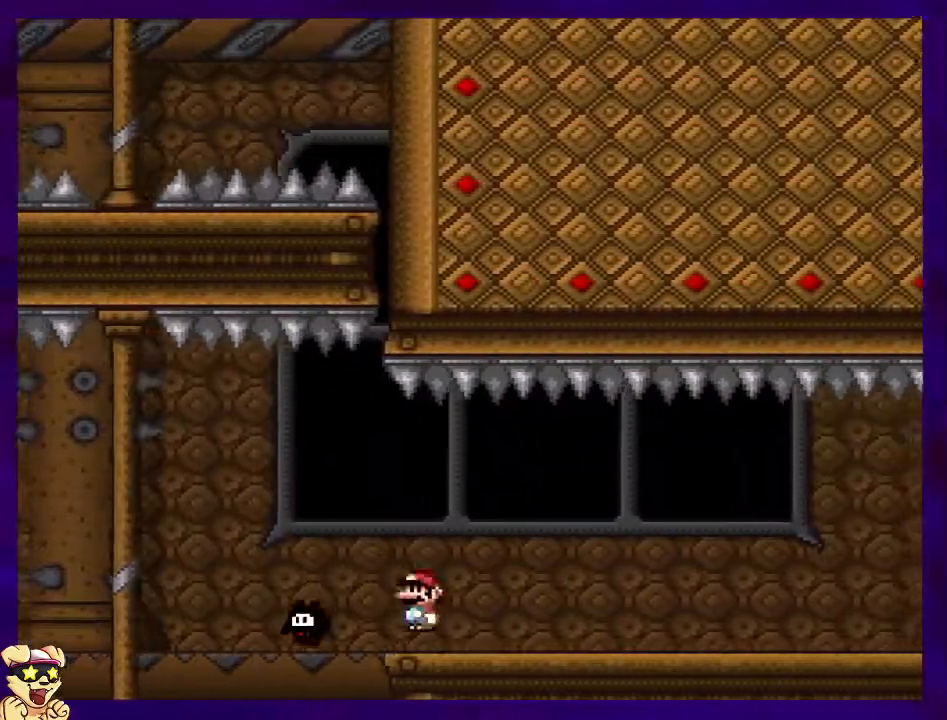
{"buttons": ["X", "DPAD_RIGHT"], "events": []}
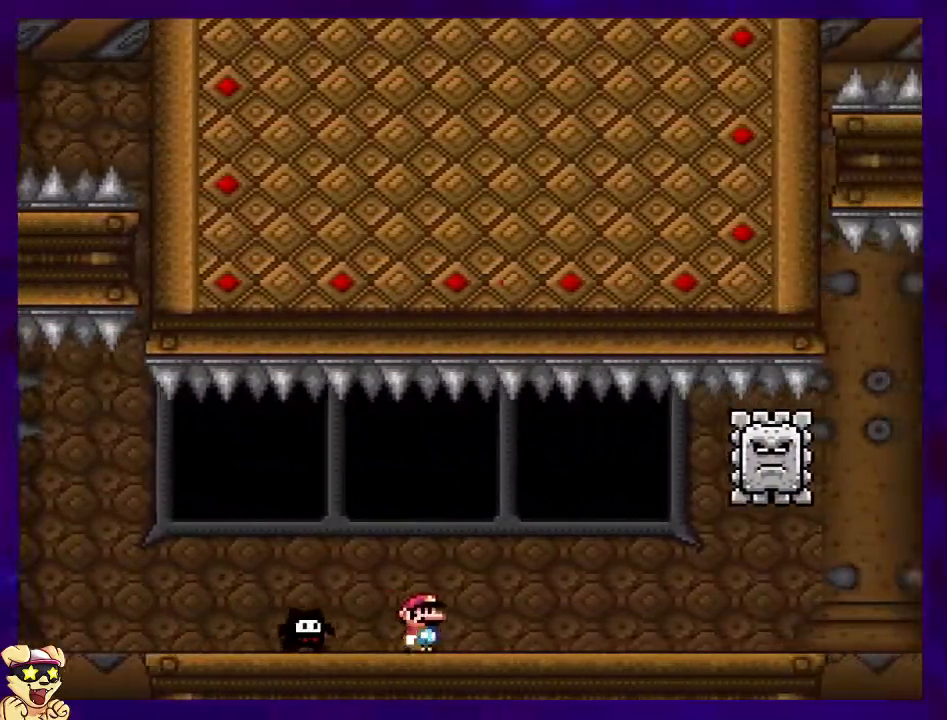
{"buttons": ["X", "DPAD_RIGHT"], "events": []}